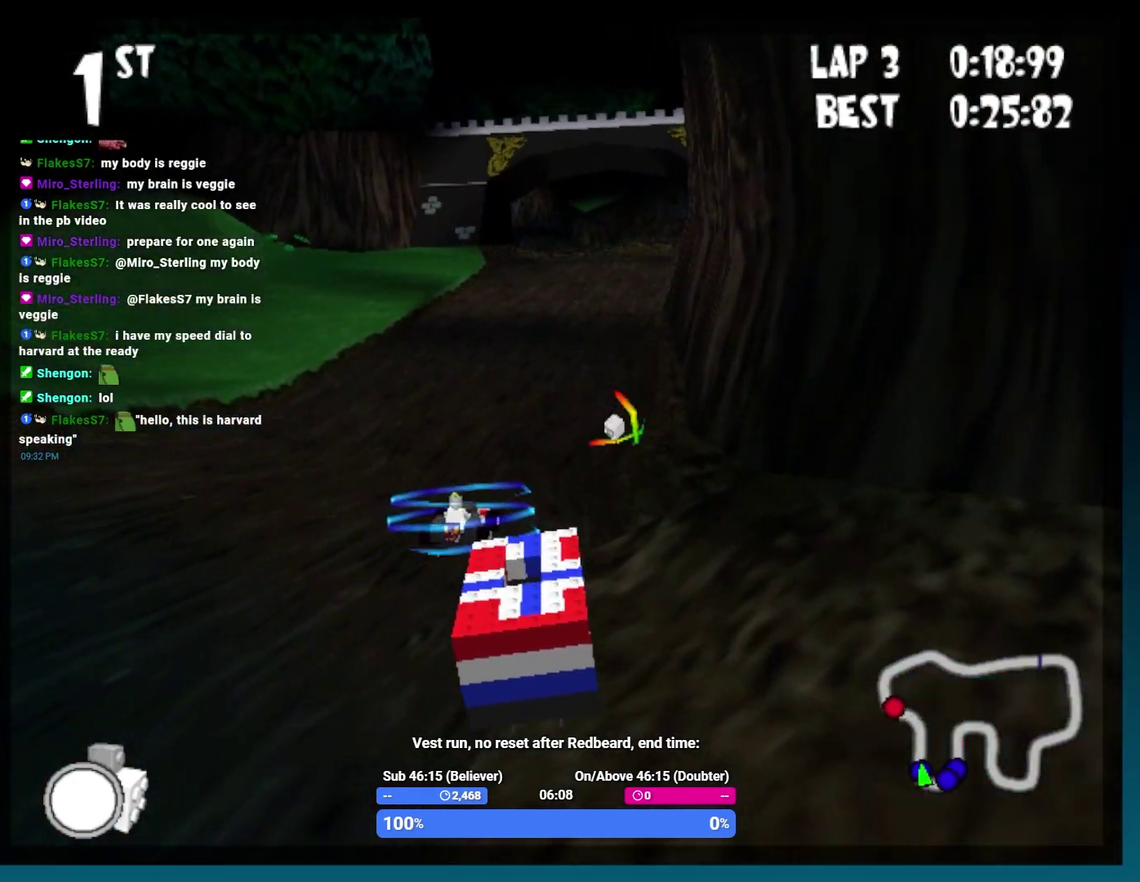
Gameplay with a controller (Xbox layout); each line is a JSON object with the inputs held at the frame after it. "events" lists button and stick changes between this image and that frame as [ms after this image, input, new state], when the widget could be followed in between. Not read: B DPAD_DOWN DPAD_RIGHT HOME L3 R3.
{"buttons": ["DPAD_LEFT"], "events": [[467, "DPAD_LEFT", "down"]]}
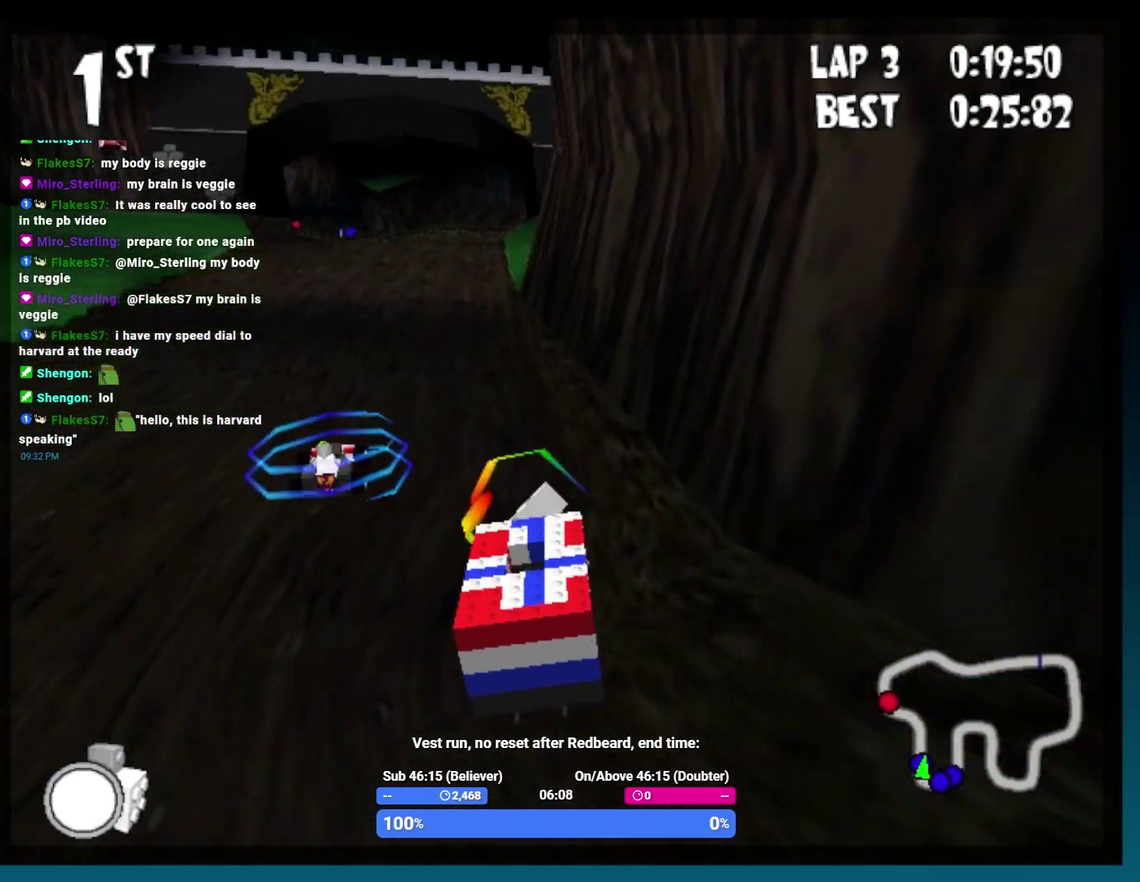
{"buttons": [], "events": [[417, "DPAD_LEFT", "up"]]}
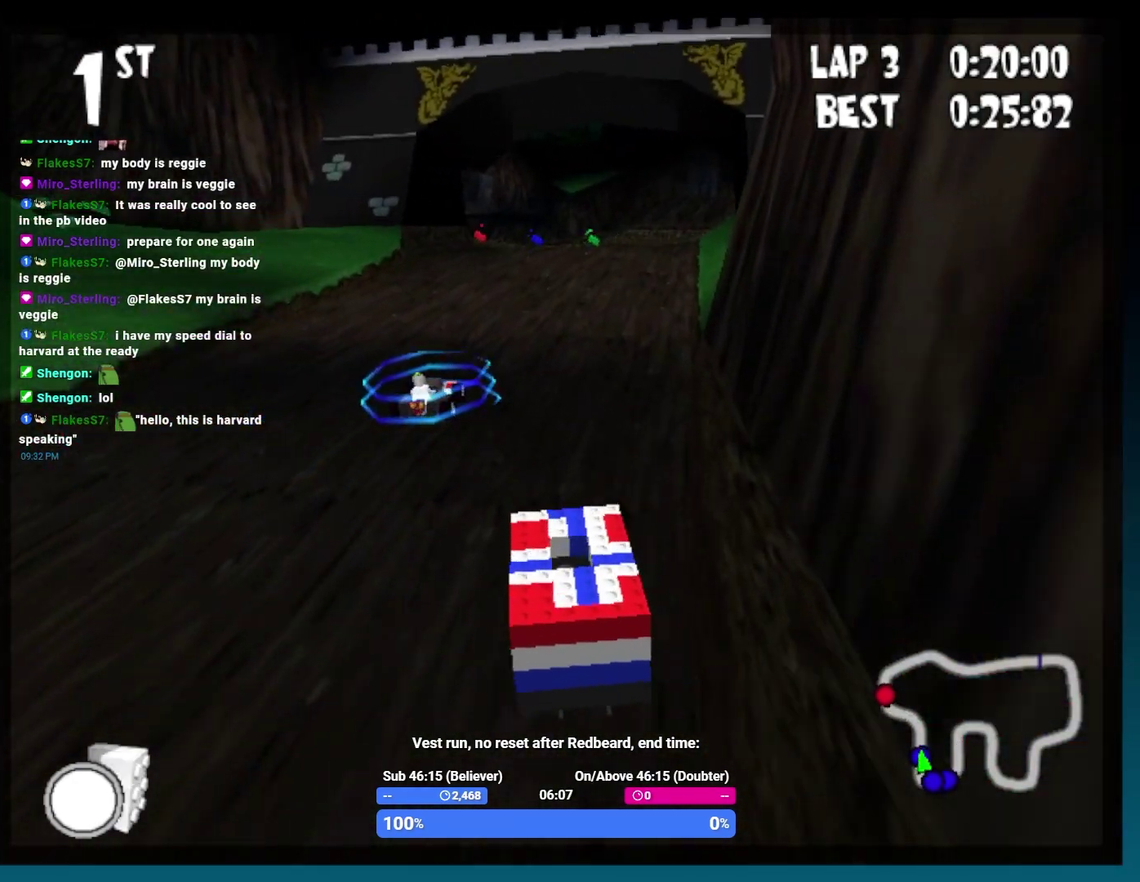
{"buttons": ["Y"], "events": [[350, "Y", "down"]]}
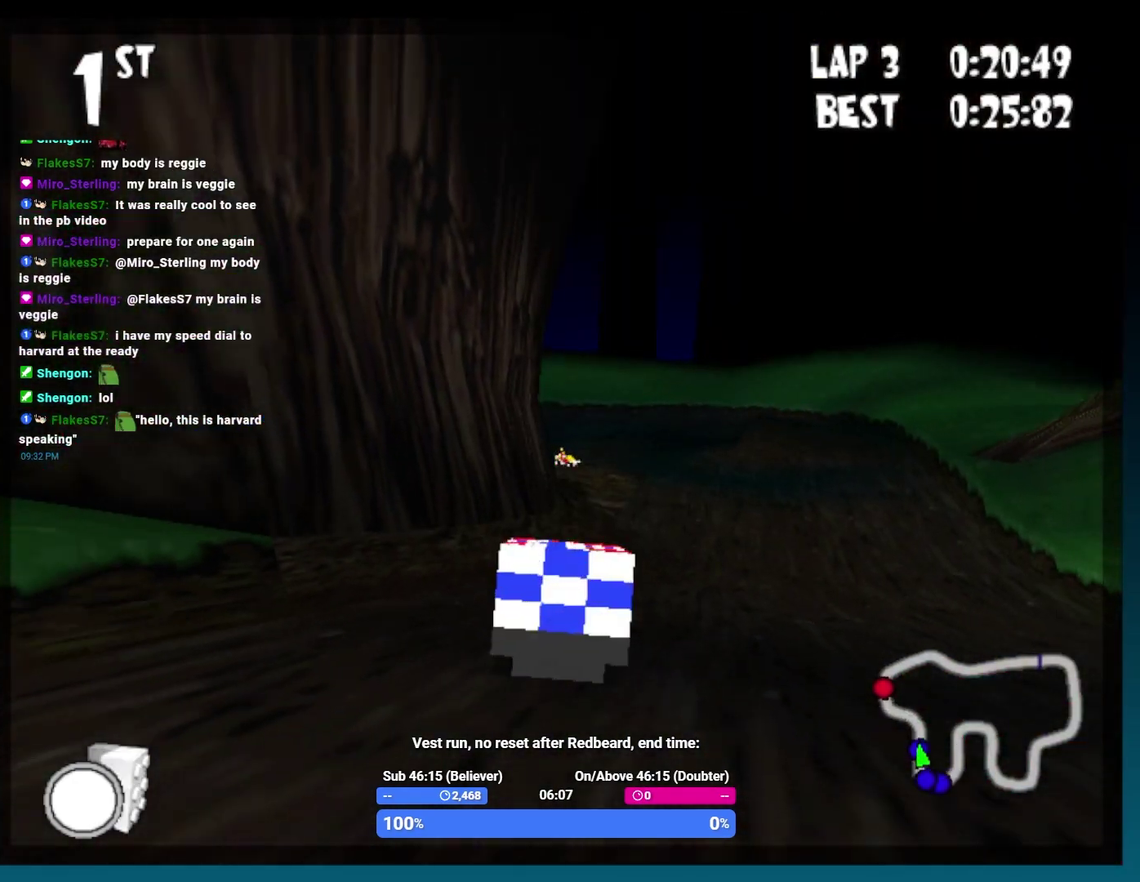
{"buttons": [], "events": [[500, "Y", "up"]]}